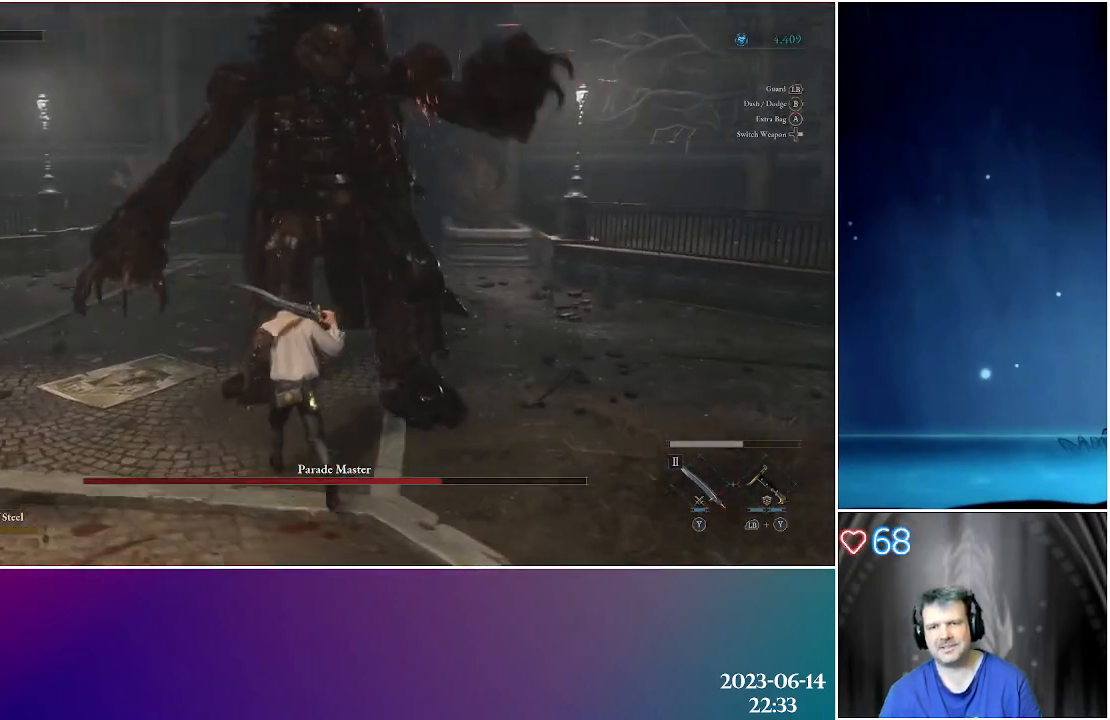
Gameplay with a controller (Xbox layout); each line is a JSON object with the inputs held at the frame after it. "events" lists button and stick changes between this image and that frame as [ms after this image, input, new state], when the widget could be followed in between.
{"buttons": ["L1"], "left_stick": "up", "right_stick": "center", "events": [[383, "L1", "down"]]}
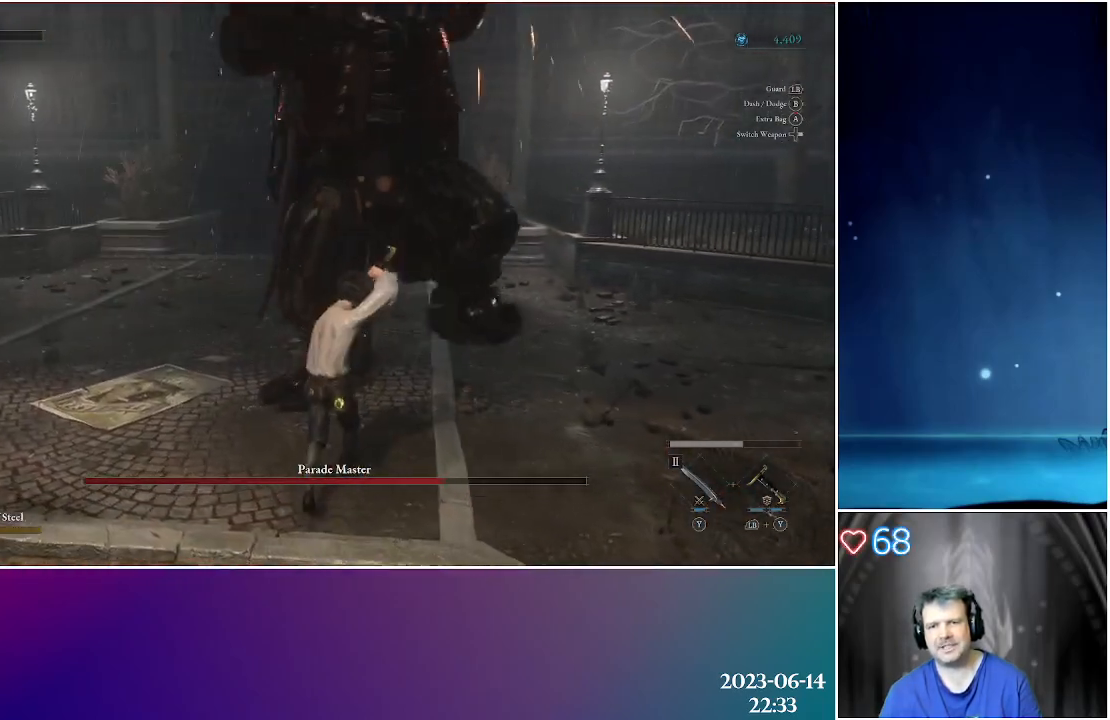
{"buttons": ["L1"], "left_stick": "up", "right_stick": "center", "events": []}
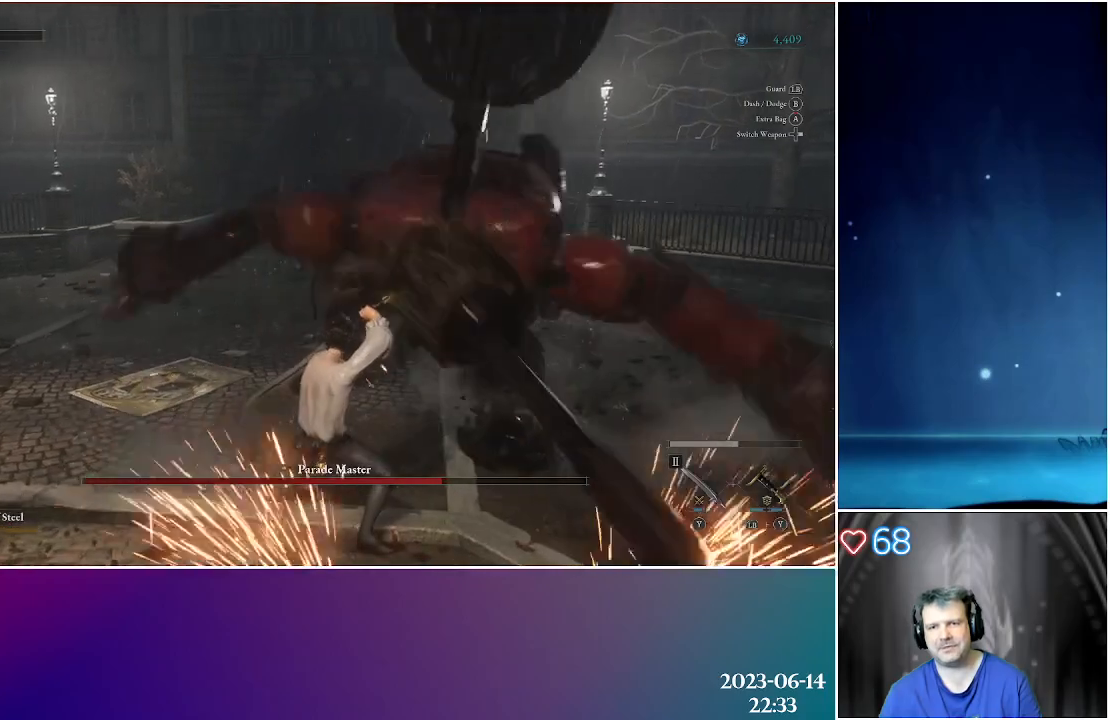
{"buttons": ["R1"], "left_stick": "up", "right_stick": "center", "events": [[250, "L1", "up"], [433, "R1", "down"]]}
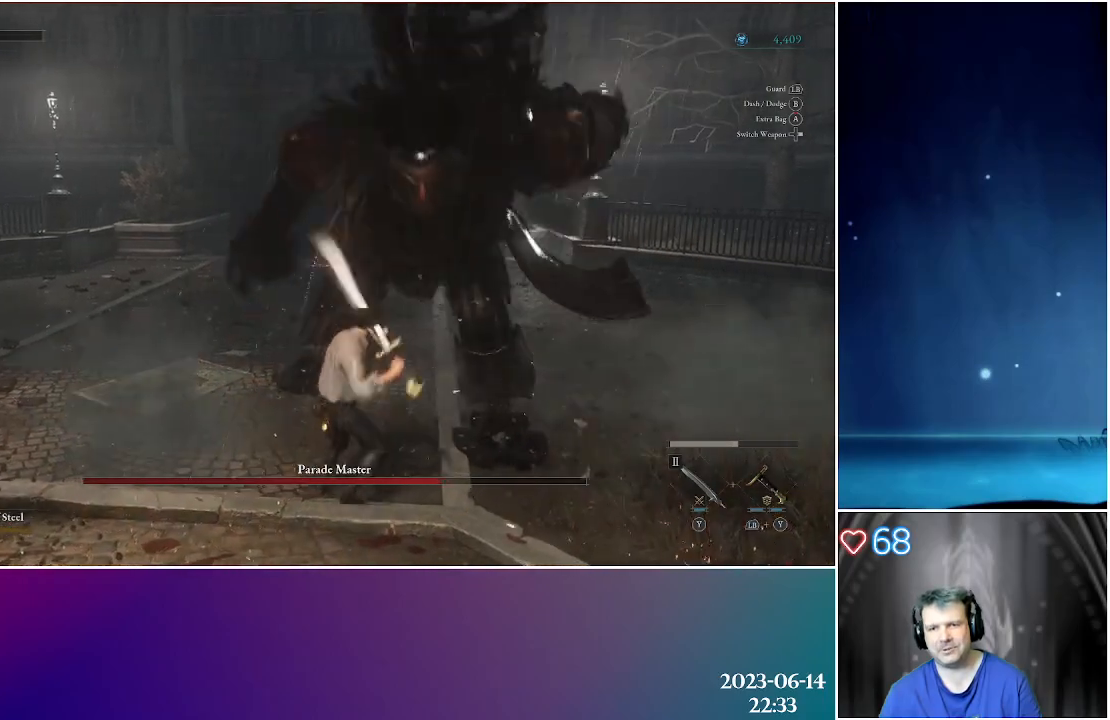
{"buttons": [], "left_stick": "up", "right_stick": "center", "events": [[50, "R1", "up"], [83, "R1", "down"], [200, "R1", "up"]]}
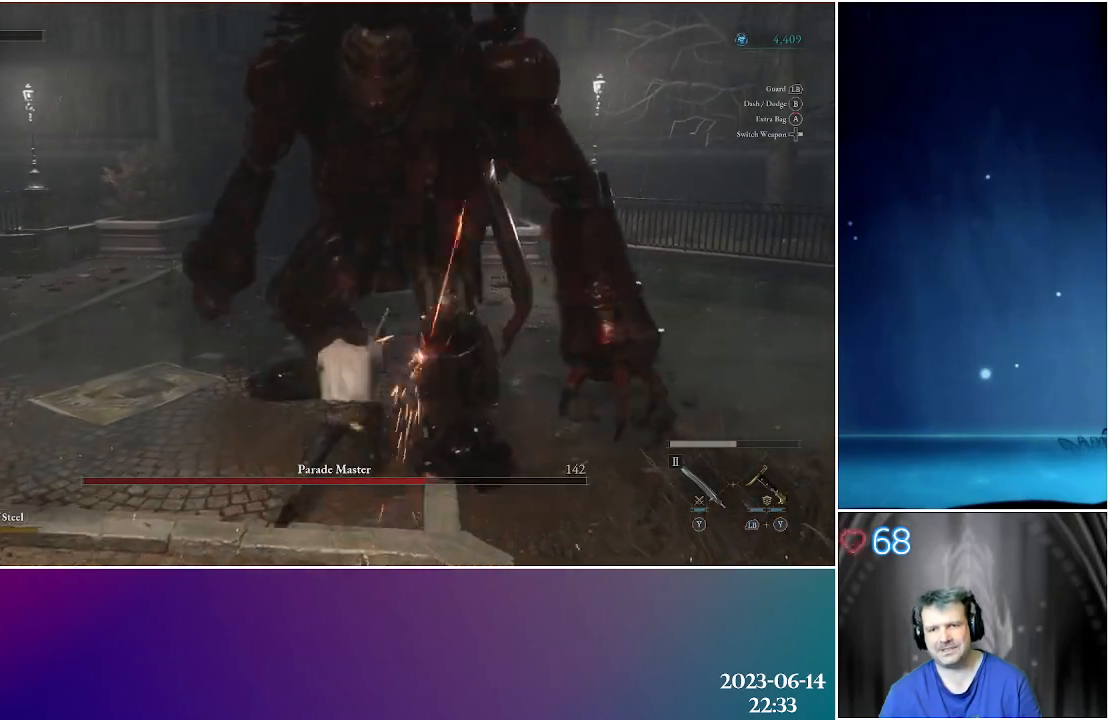
{"buttons": [], "left_stick": "down-left", "right_stick": "center", "events": [[33, "left_stick", "center"], [117, "left_stick", "down-left"], [367, "right_stick", "right"], [450, "right_stick", "center"]]}
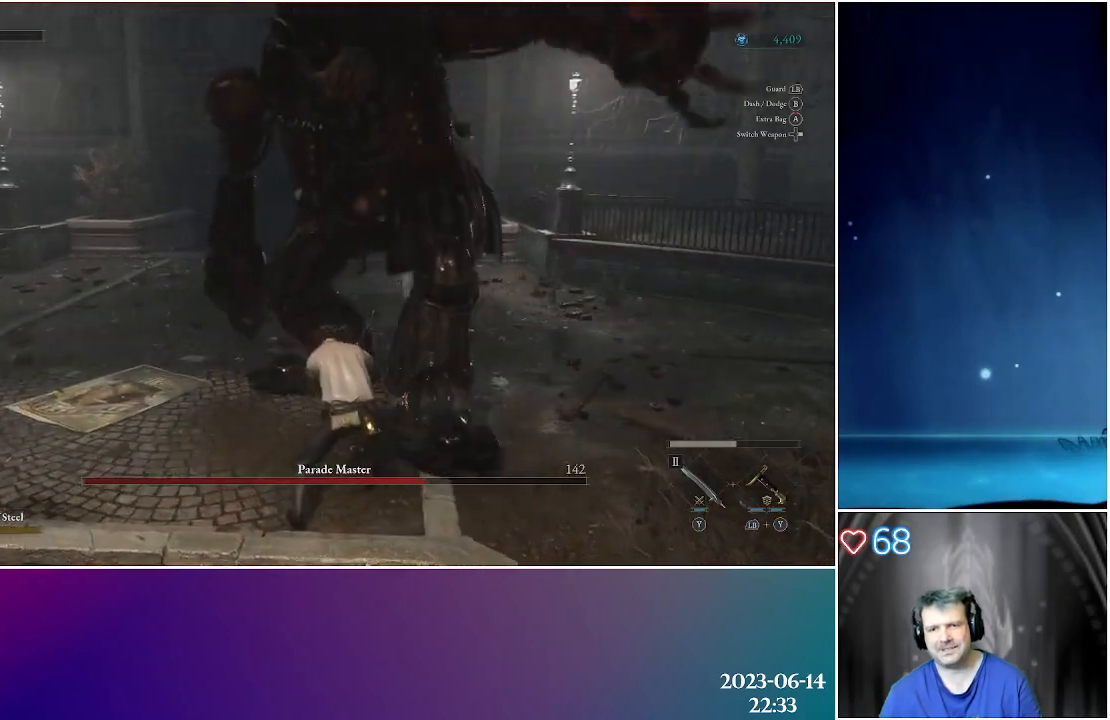
{"buttons": ["B"], "left_stick": "down-left", "right_stick": "center", "events": [[267, "B", "down"], [400, "B", "up"], [483, "B", "down"]]}
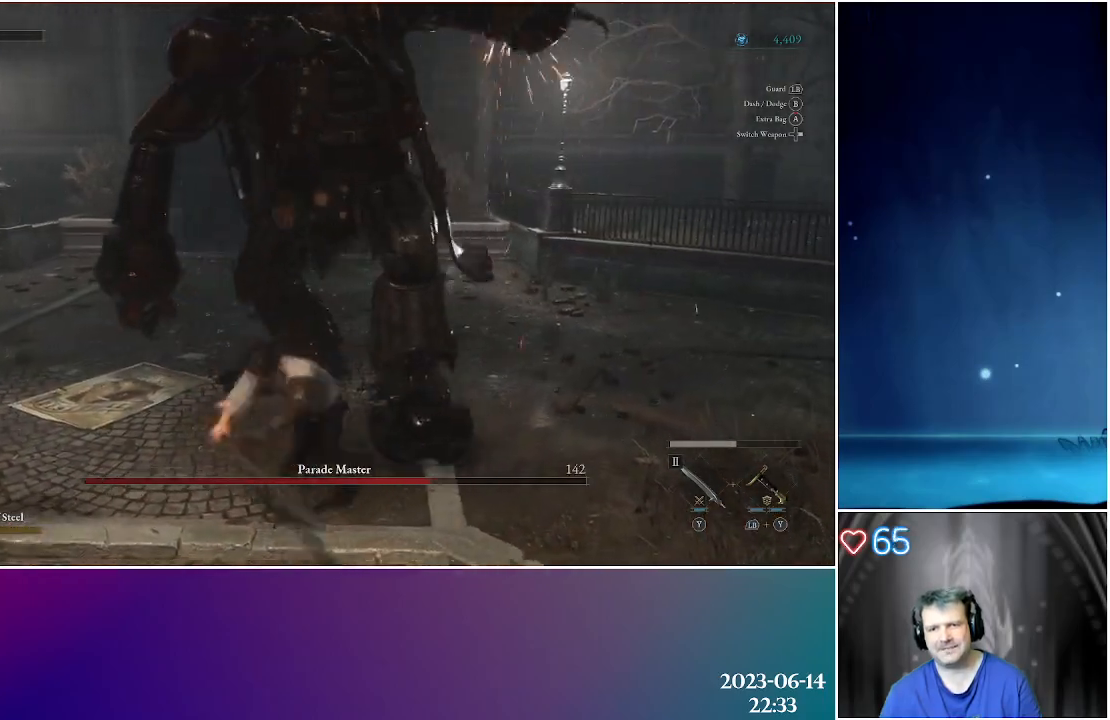
{"buttons": [], "left_stick": "down-left", "right_stick": "center", "events": [[100, "B", "up"], [167, "B", "down"], [283, "B", "up"], [333, "B", "down"], [450, "B", "up"]]}
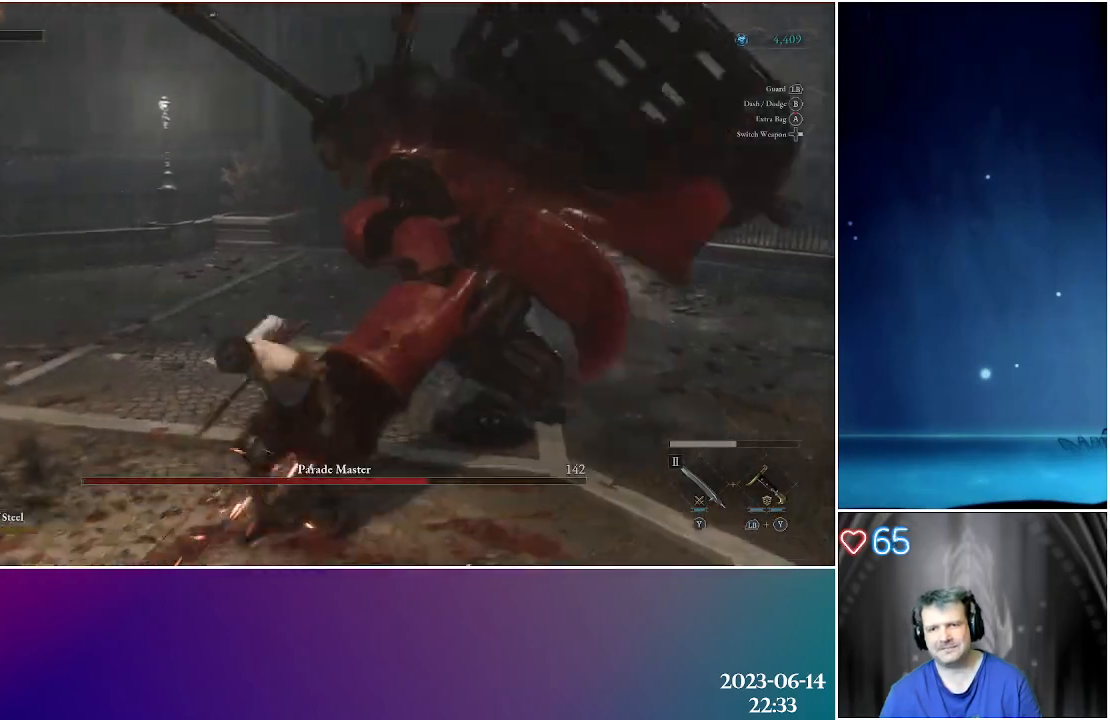
{"buttons": [], "left_stick": "up-left", "right_stick": "right", "events": [[183, "left_stick", "up-left"], [250, "right_stick", "right"]]}
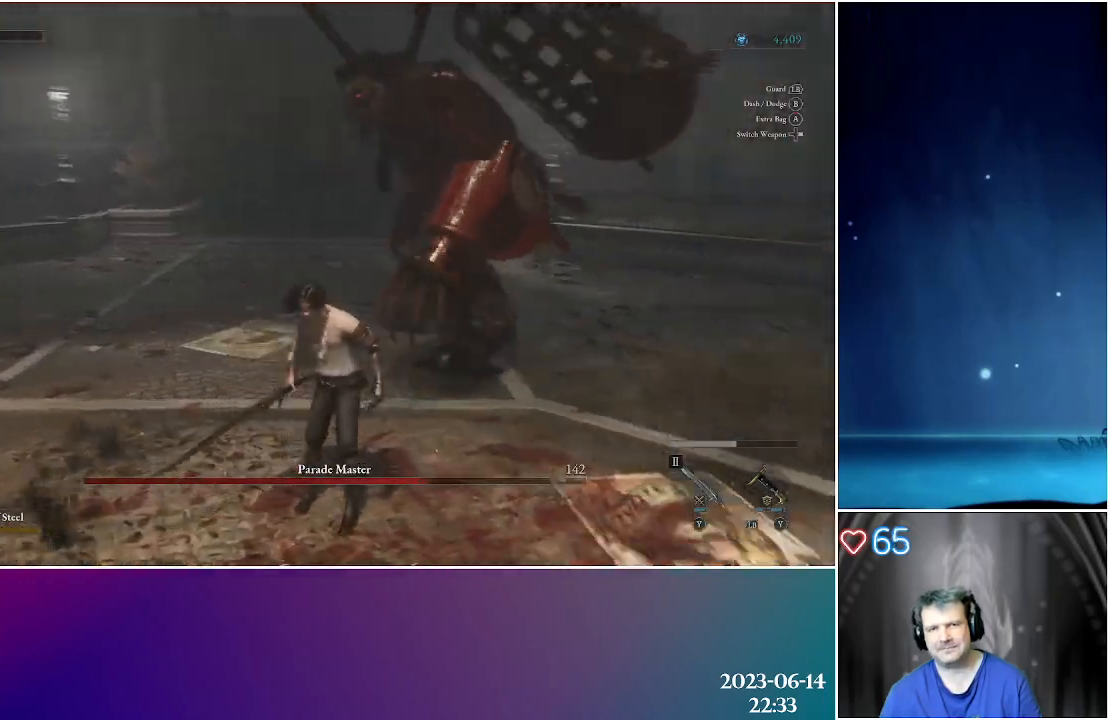
{"buttons": ["B"], "left_stick": "left", "right_stick": "center", "events": [[83, "right_stick", "center"], [233, "left_stick", "left"], [433, "B", "down"]]}
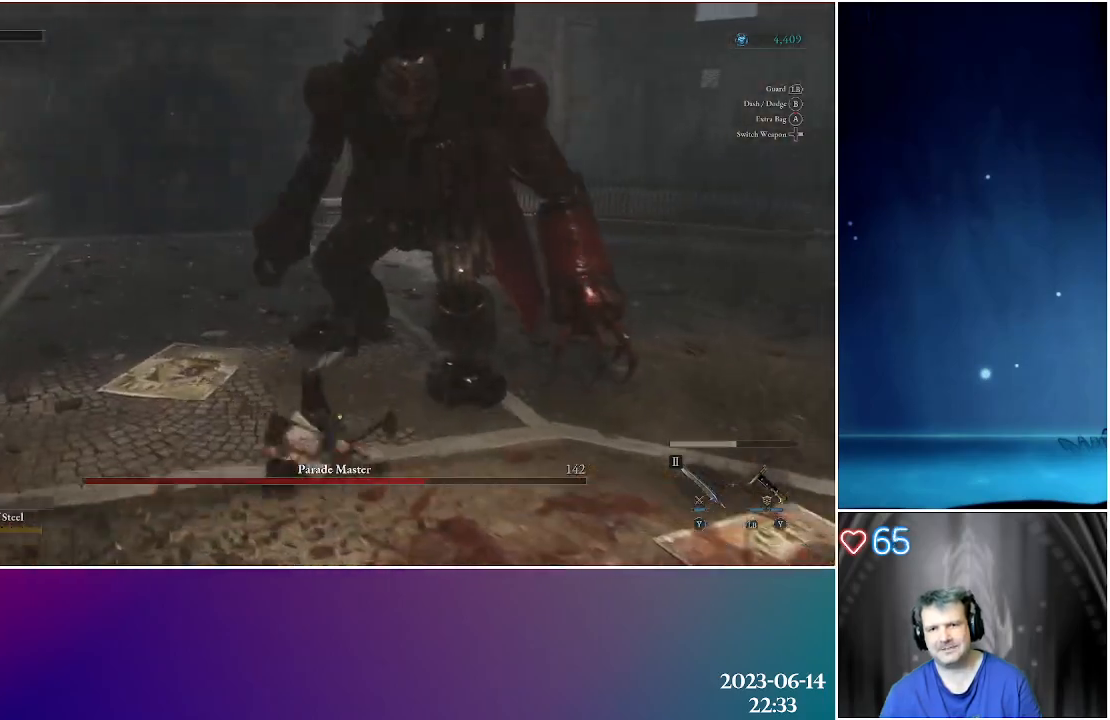
{"buttons": [], "left_stick": "left", "right_stick": "center", "events": [[83, "B", "up"]]}
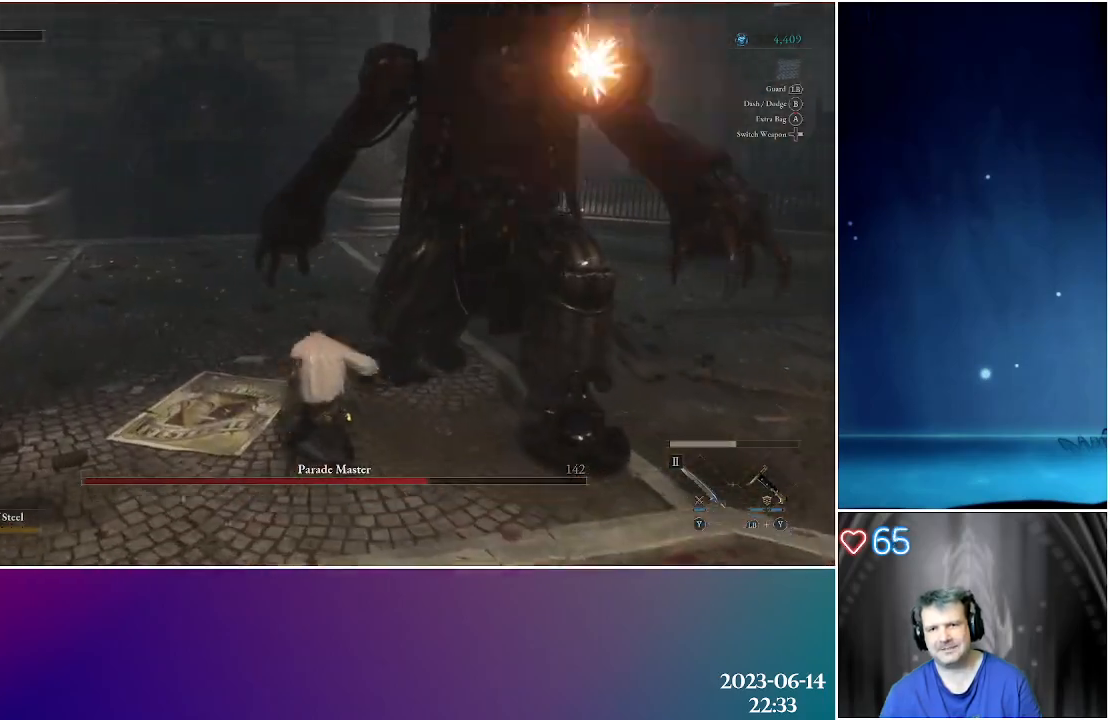
{"buttons": [], "left_stick": "up-left", "right_stick": "center", "events": [[33, "right_stick", "right"], [317, "right_stick", "center"], [367, "left_stick", "up-left"]]}
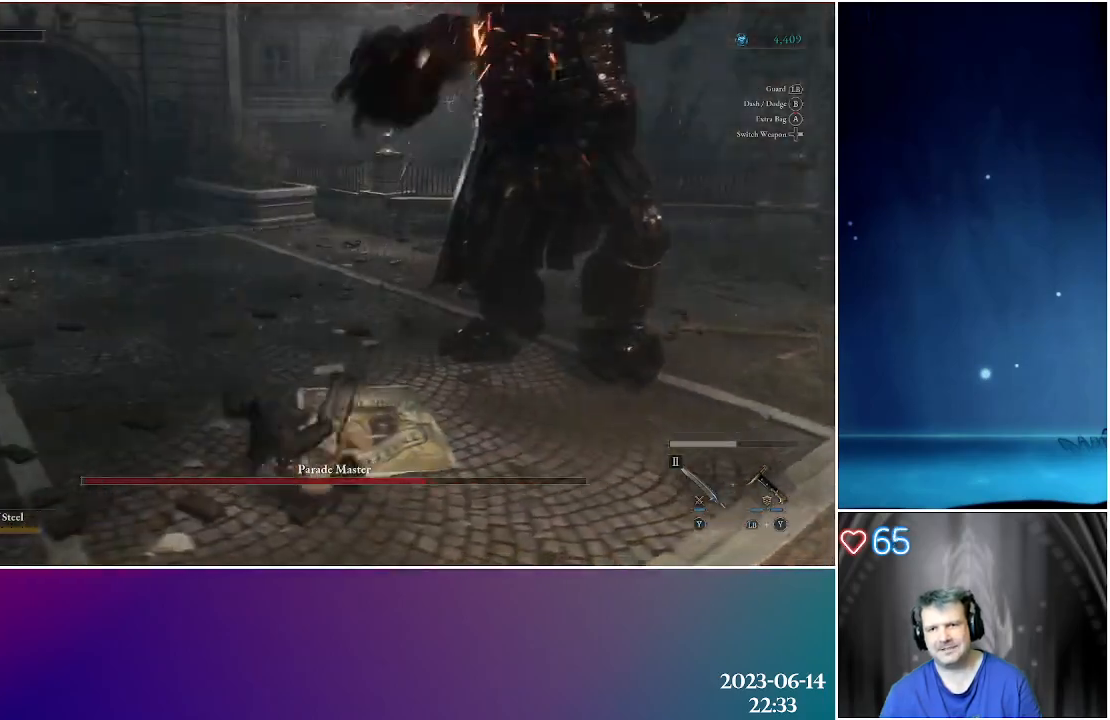
{"buttons": [], "left_stick": "up", "right_stick": "center", "events": [[233, "B", "down"], [400, "B", "up"], [433, "left_stick", "up"]]}
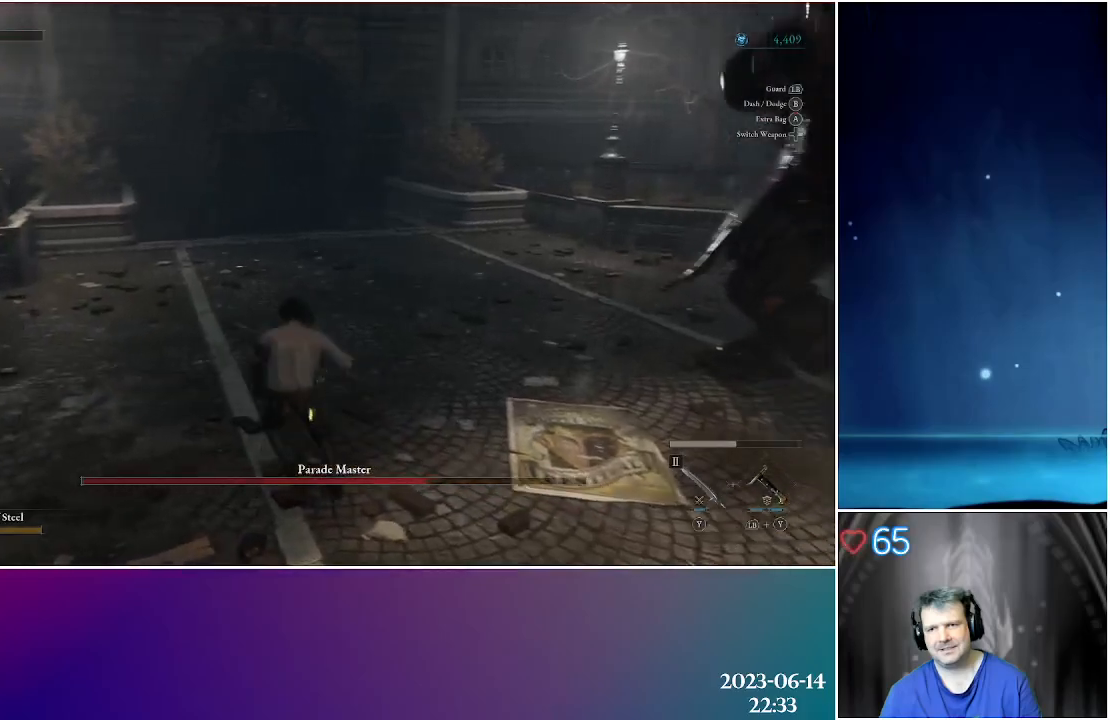
{"buttons": [], "left_stick": "up-right", "right_stick": "right", "events": [[67, "left_stick", "up-right"], [117, "right_stick", "right"]]}
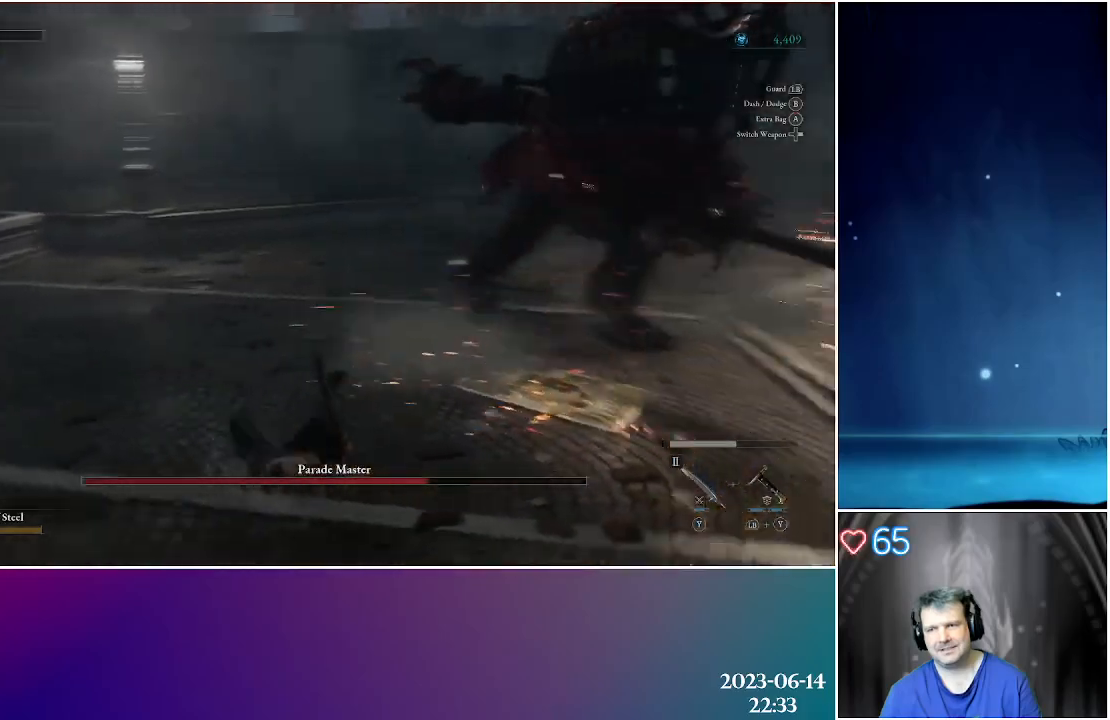
{"buttons": [], "left_stick": "up-right", "right_stick": "center", "events": [[17, "right_stick", "center"]]}
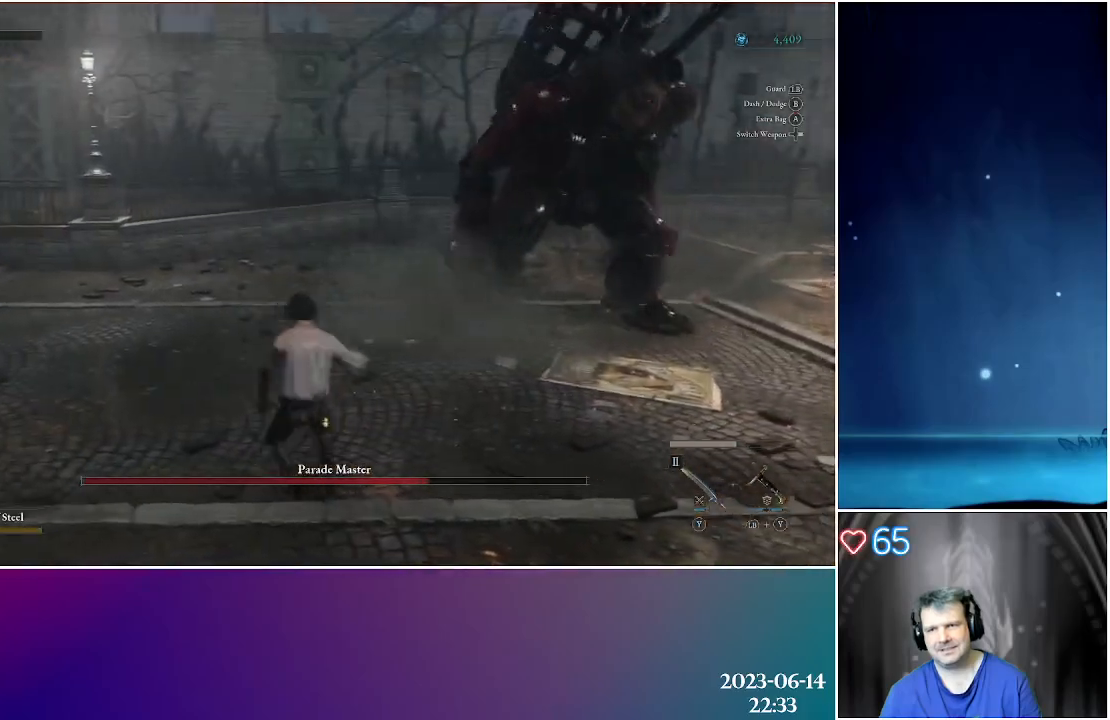
{"buttons": [], "left_stick": "up-right", "right_stick": "center", "events": []}
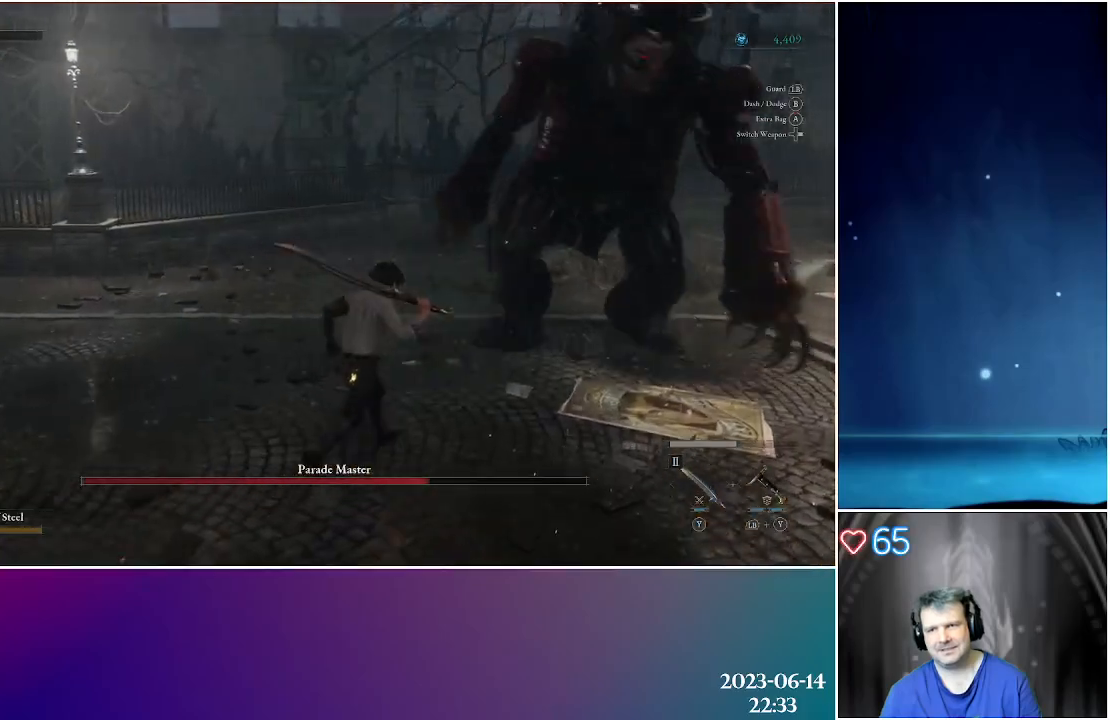
{"buttons": [], "left_stick": "up-right", "right_stick": "center", "events": [[317, "R2", "down"], [417, "R2", "up"]]}
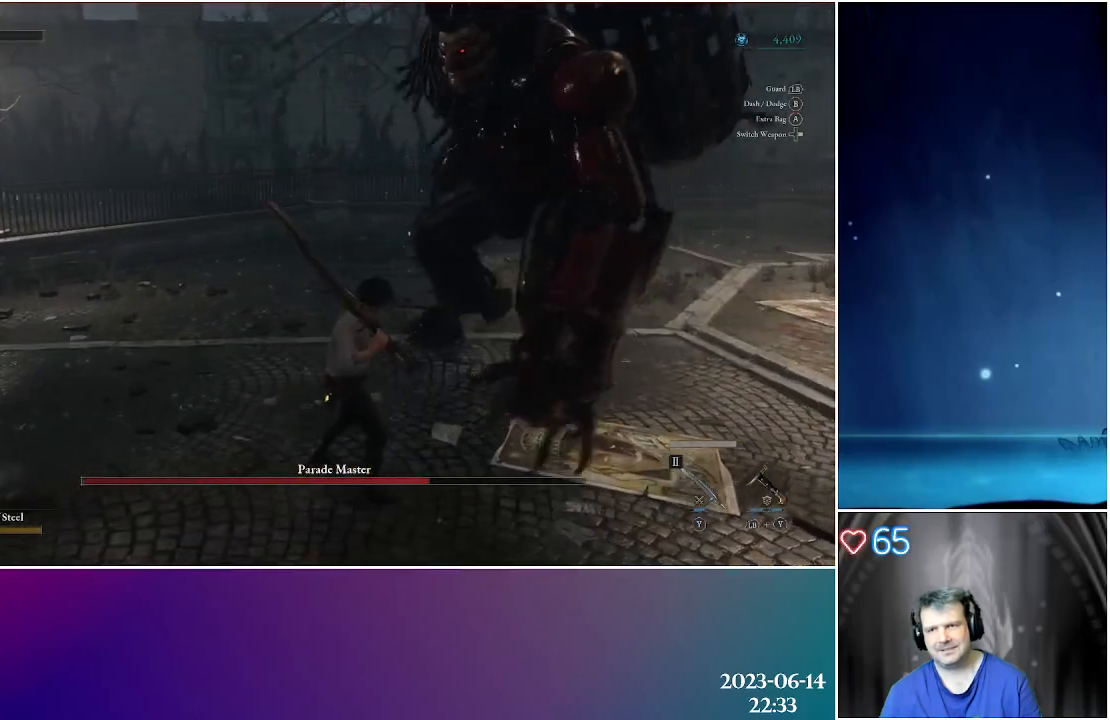
{"buttons": [], "left_stick": "center", "right_stick": "center", "events": [[50, "left_stick", "center"]]}
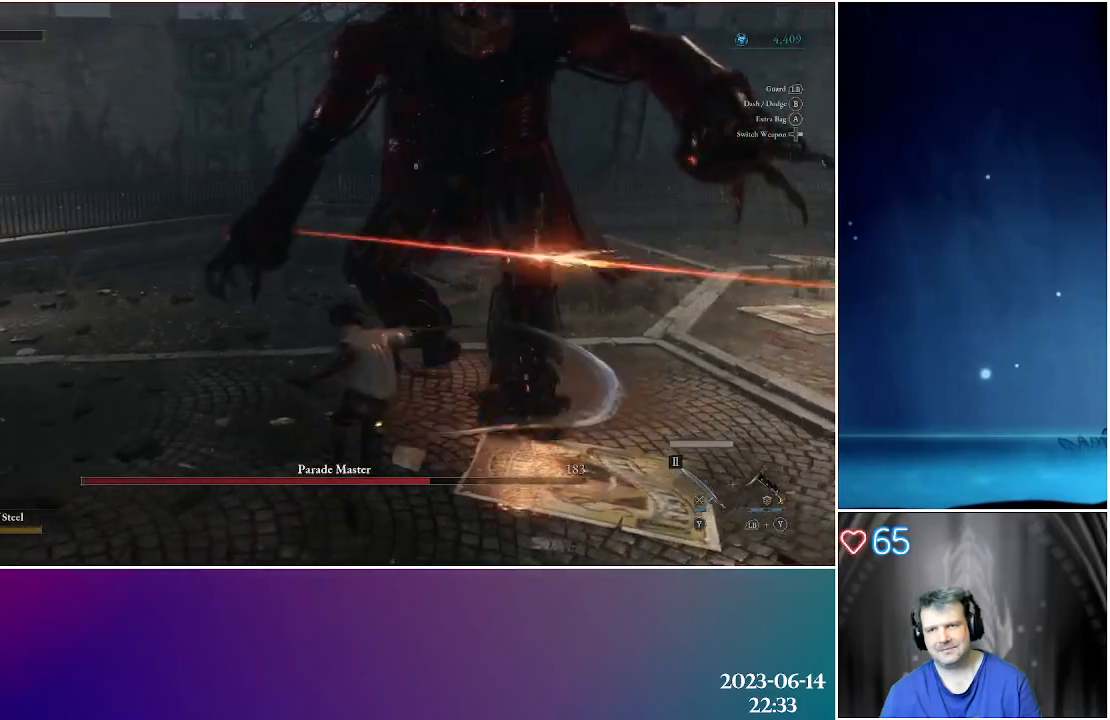
{"buttons": [], "left_stick": "right", "right_stick": "center", "events": [[367, "left_stick", "right"]]}
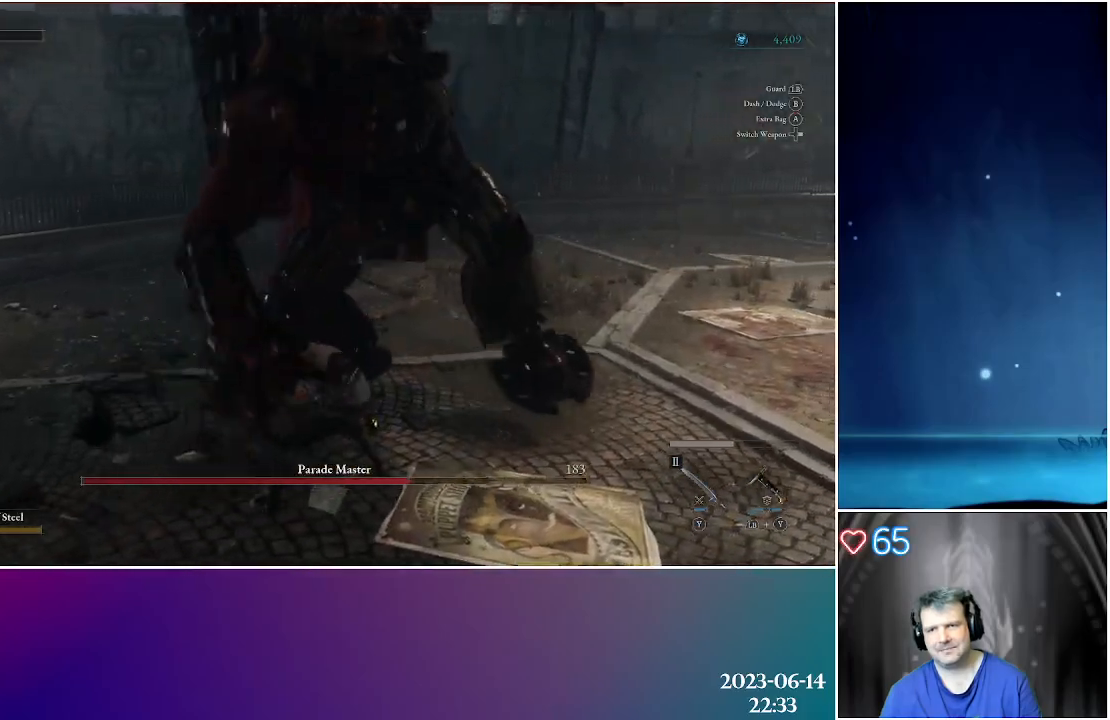
{"buttons": [], "left_stick": "right", "right_stick": "center", "events": [[100, "B", "down"], [217, "B", "up"], [283, "B", "down"], [383, "B", "up"]]}
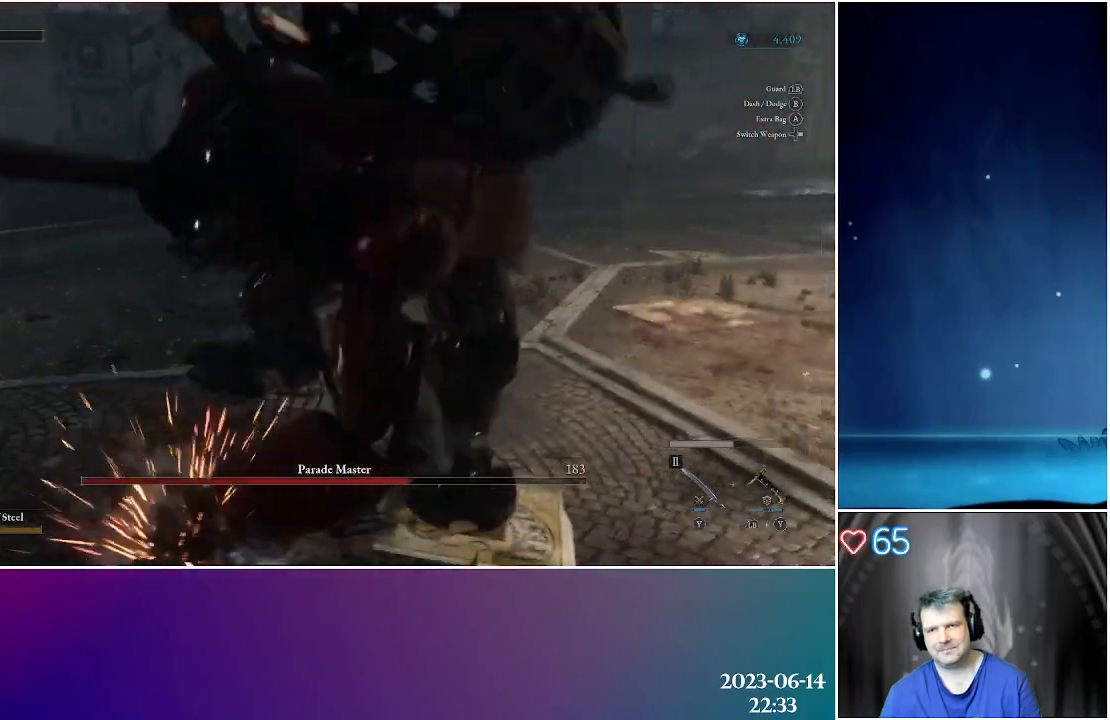
{"buttons": [], "left_stick": "right", "right_stick": "center", "events": []}
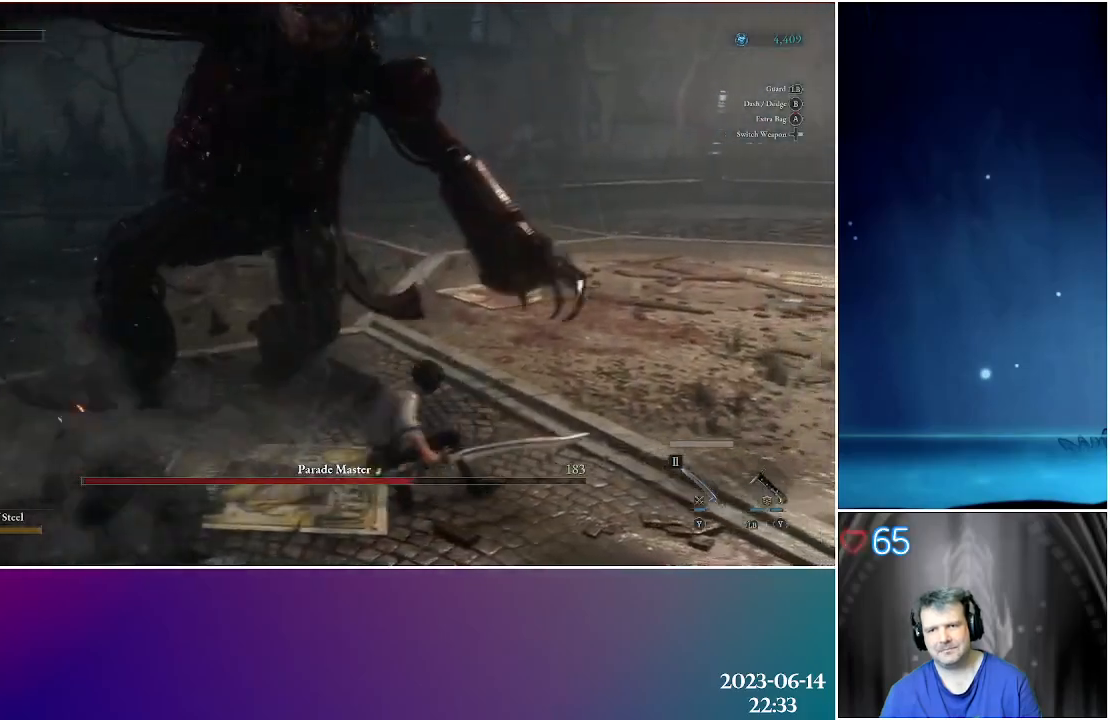
{"buttons": ["B"], "left_stick": "up", "right_stick": "center", "events": [[50, "left_stick", "up-right"], [250, "left_stick", "up"], [400, "B", "down"]]}
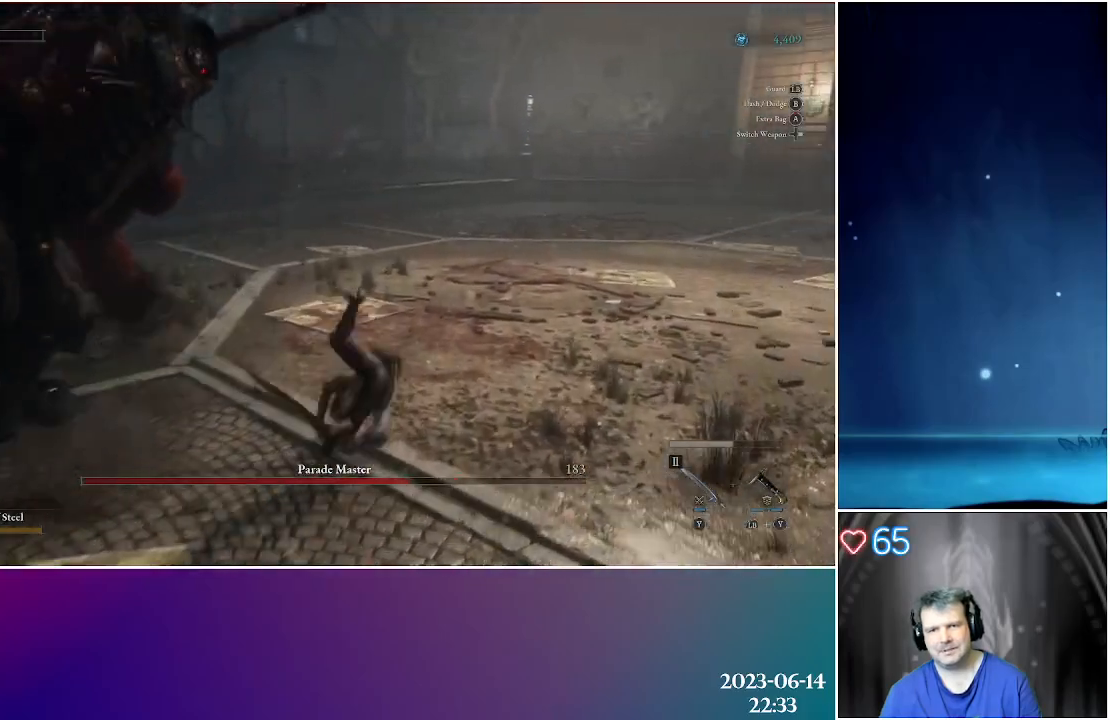
{"buttons": [], "left_stick": "up-right", "right_stick": "left", "events": [[17, "B", "up"], [83, "B", "down"], [117, "left_stick", "up-left"], [183, "B", "up"], [250, "left_stick", "up"], [367, "right_stick", "left"], [467, "left_stick", "up-right"]]}
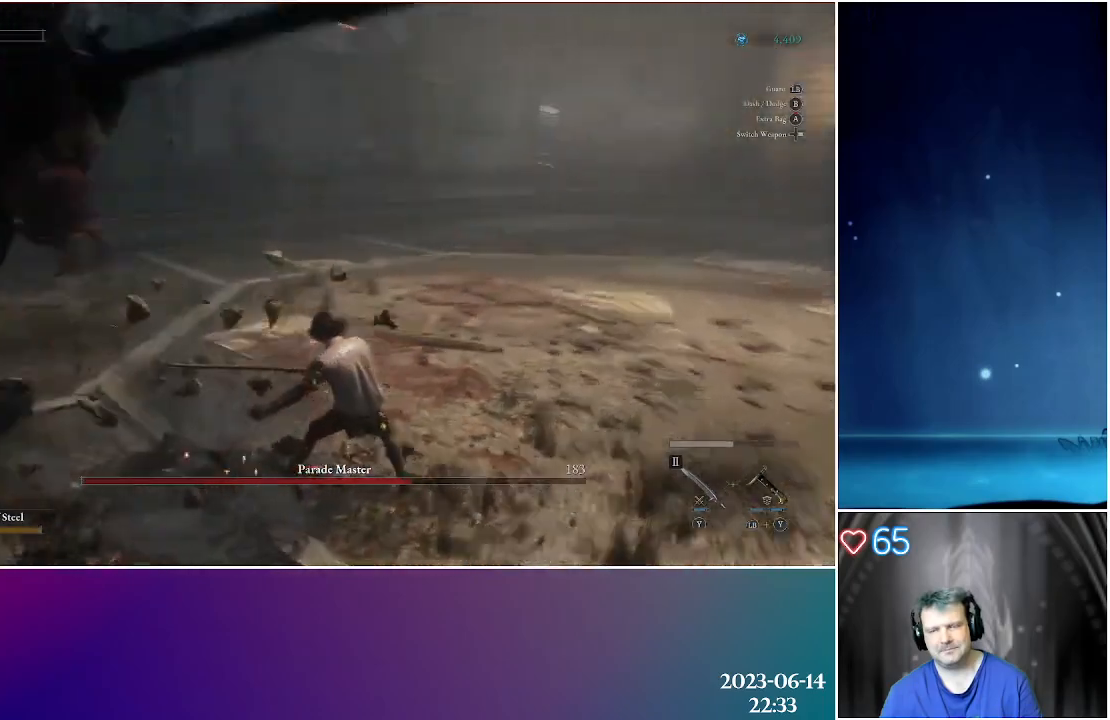
{"buttons": [], "left_stick": "up-right", "right_stick": "center", "events": [[267, "right_stick", "center"]]}
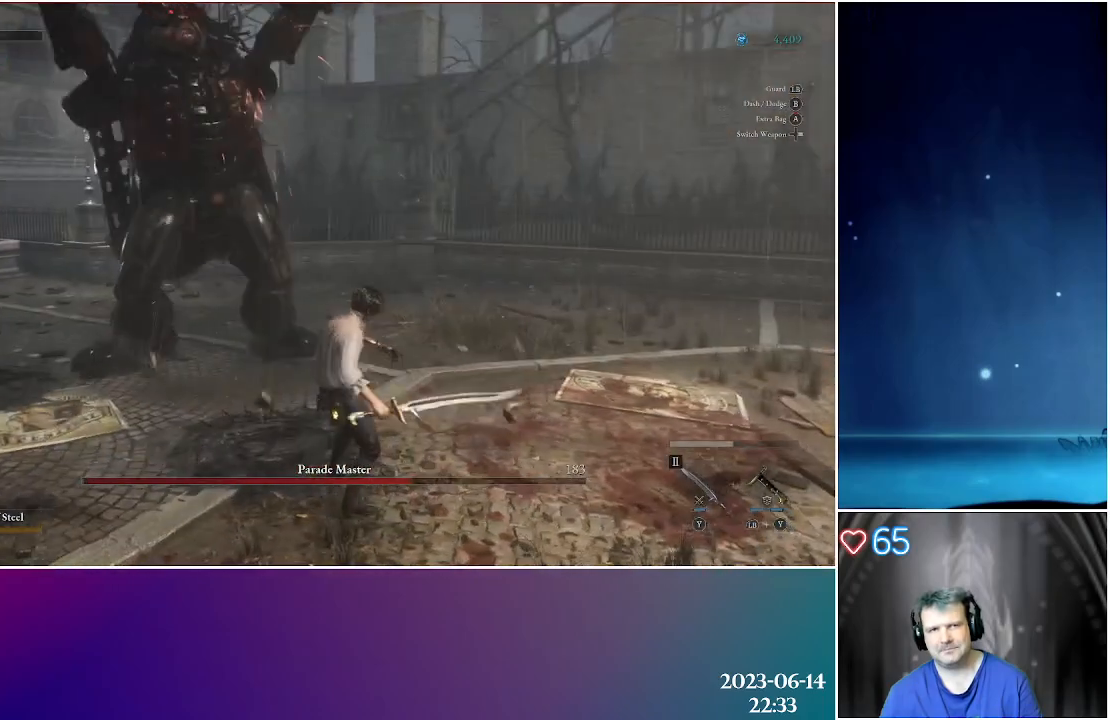
{"buttons": ["B"], "left_stick": "up-right", "right_stick": "center", "events": [[250, "B", "down"], [383, "B", "up"], [467, "B", "down"]]}
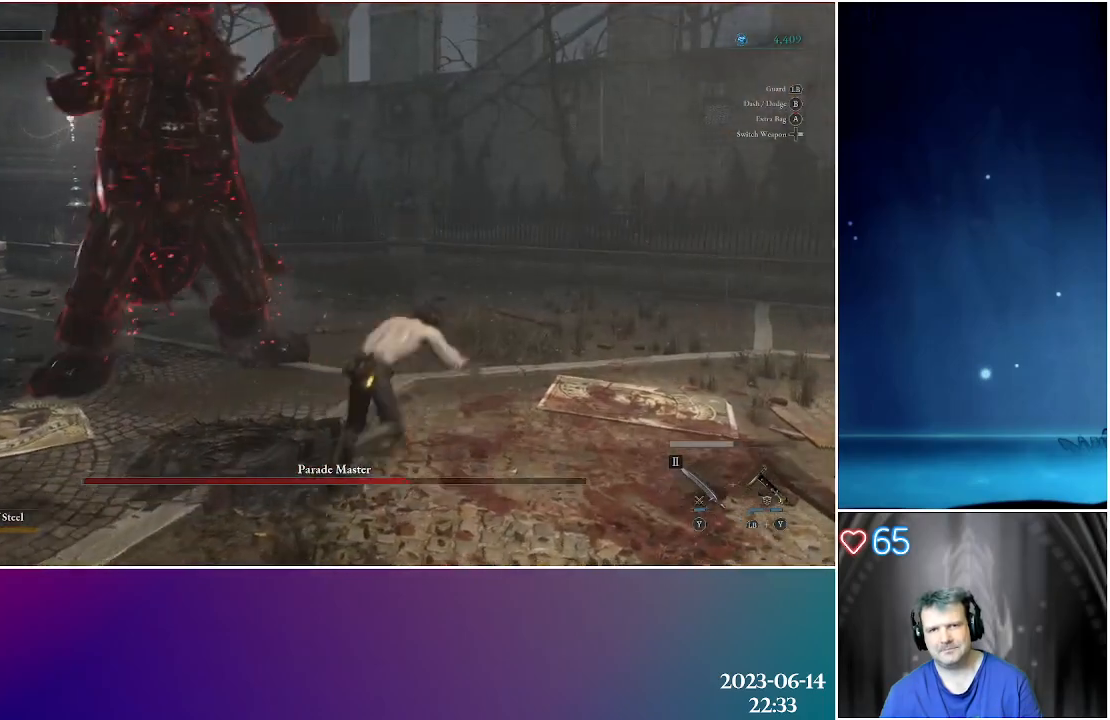
{"buttons": [], "left_stick": "up-right", "right_stick": "center", "events": [[83, "B", "up"], [183, "B", "down"], [283, "B", "up"], [383, "B", "down"], [483, "B", "up"]]}
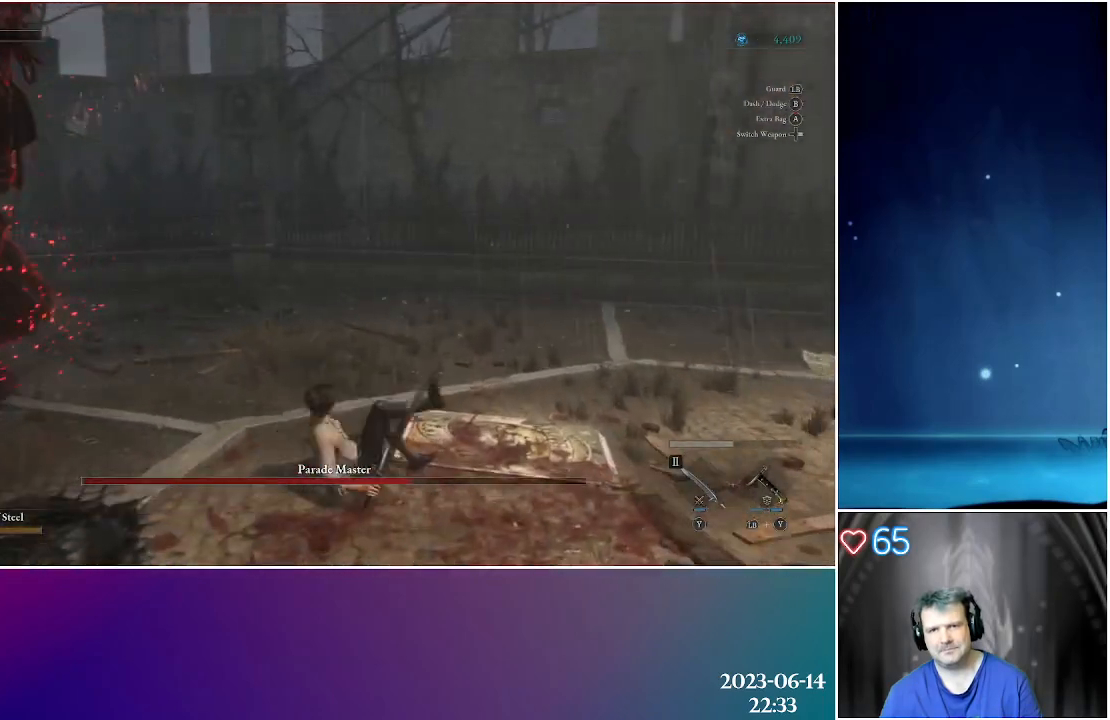
{"buttons": [], "left_stick": "up-right", "right_stick": "center", "events": [[67, "B", "down"], [167, "B", "up"], [233, "B", "down"], [333, "B", "up"]]}
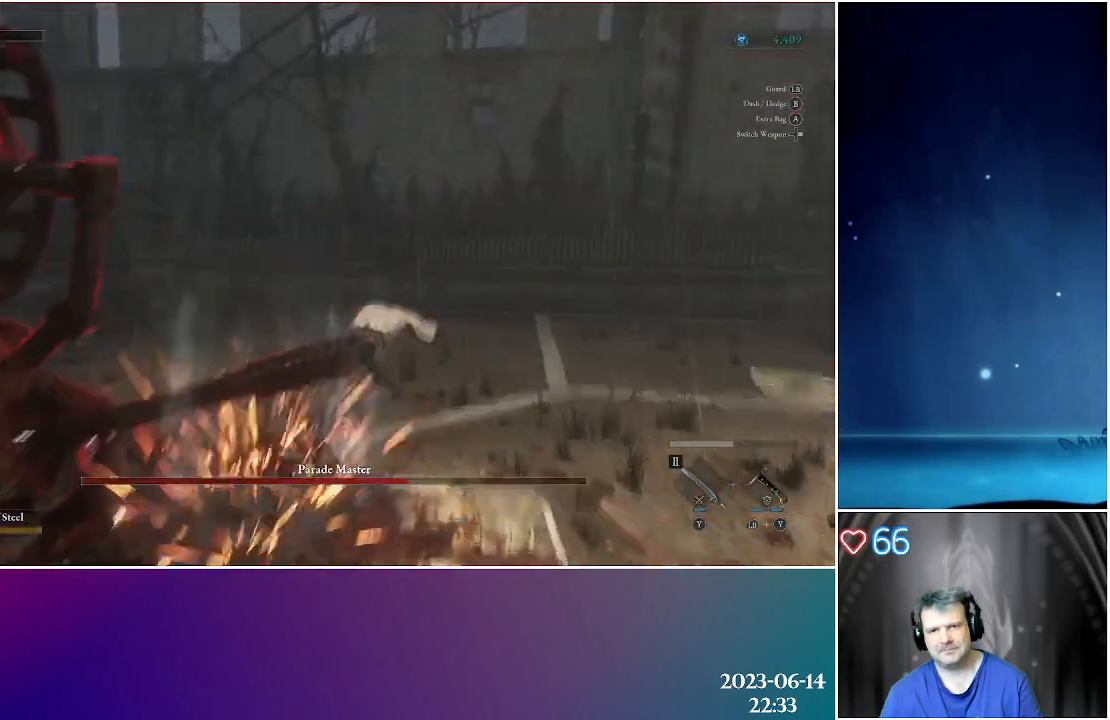
{"buttons": [], "left_stick": "up-left", "right_stick": "left", "events": [[100, "right_stick", "left"], [317, "left_stick", "up-left"]]}
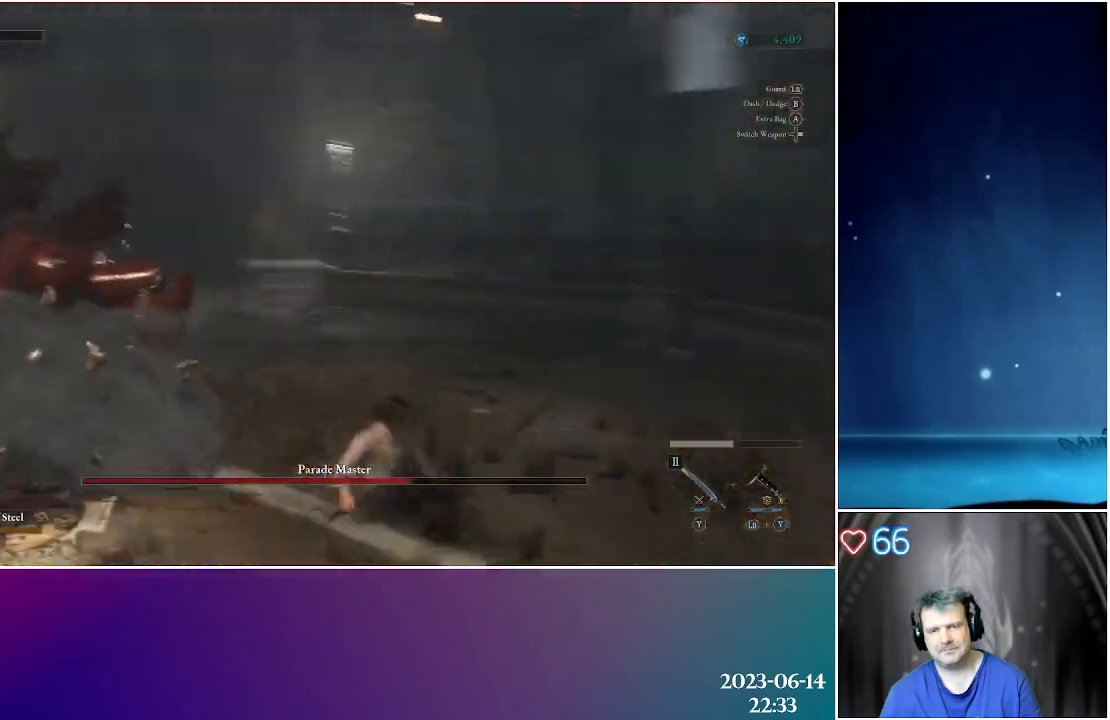
{"buttons": [], "left_stick": "up-left", "right_stick": "center", "events": [[33, "right_stick", "center"]]}
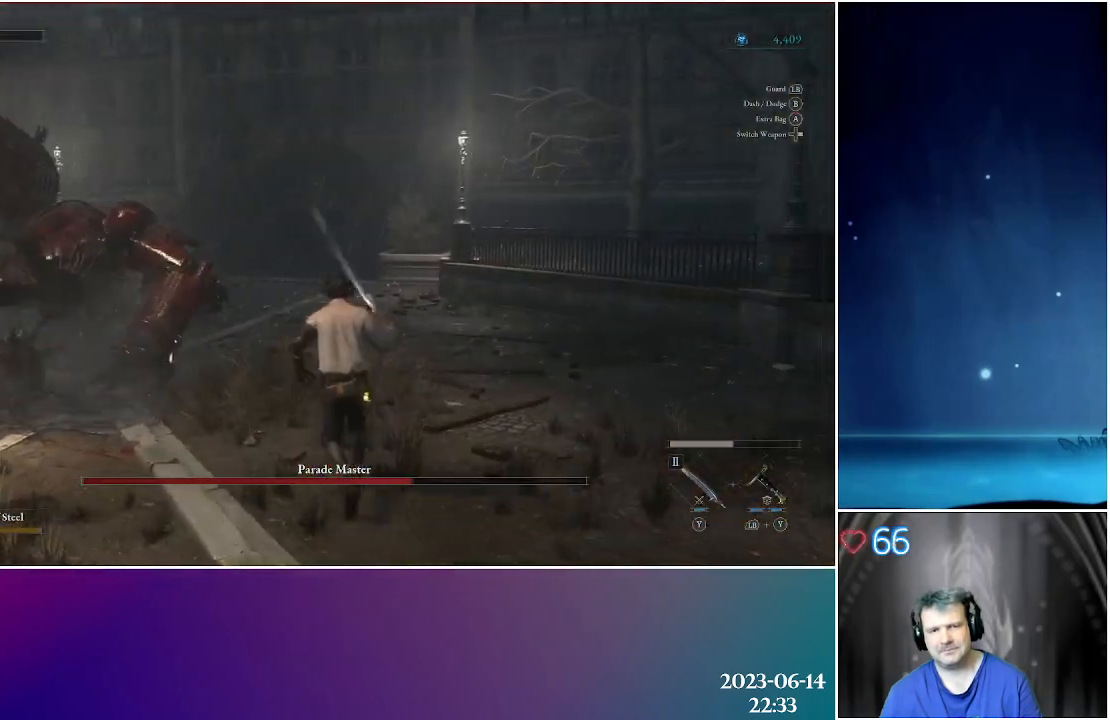
{"buttons": [], "left_stick": "up-left", "right_stick": "center", "events": []}
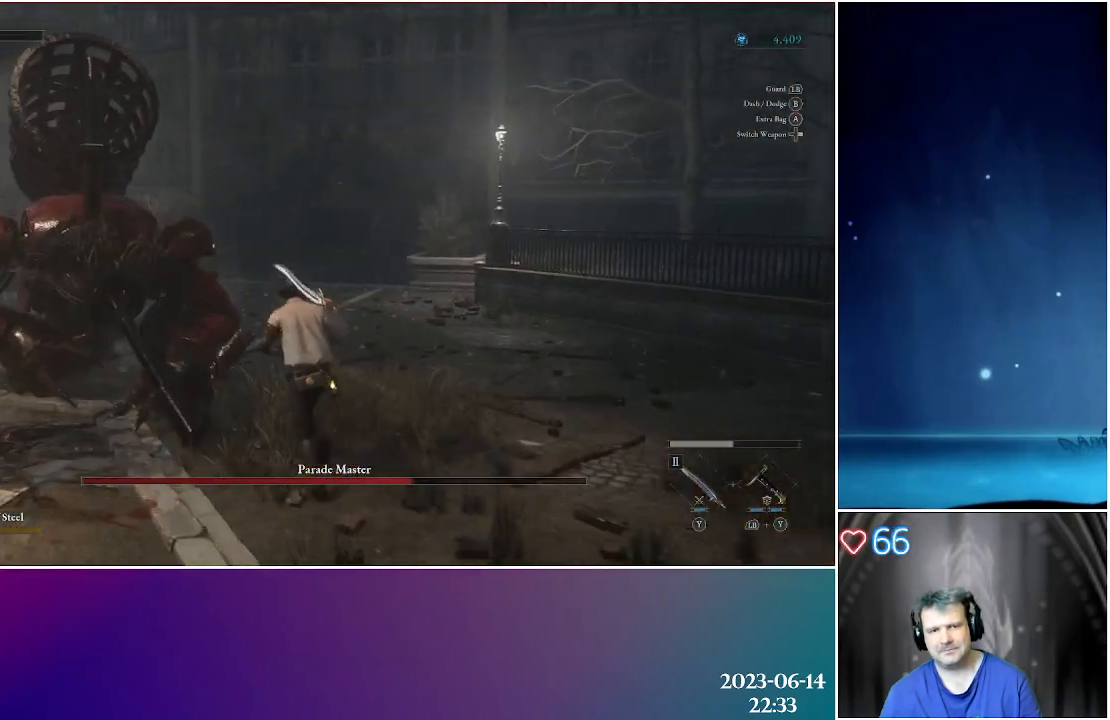
{"buttons": [], "left_stick": "up-left", "right_stick": "center", "events": [[317, "R2", "down"], [433, "R2", "up"]]}